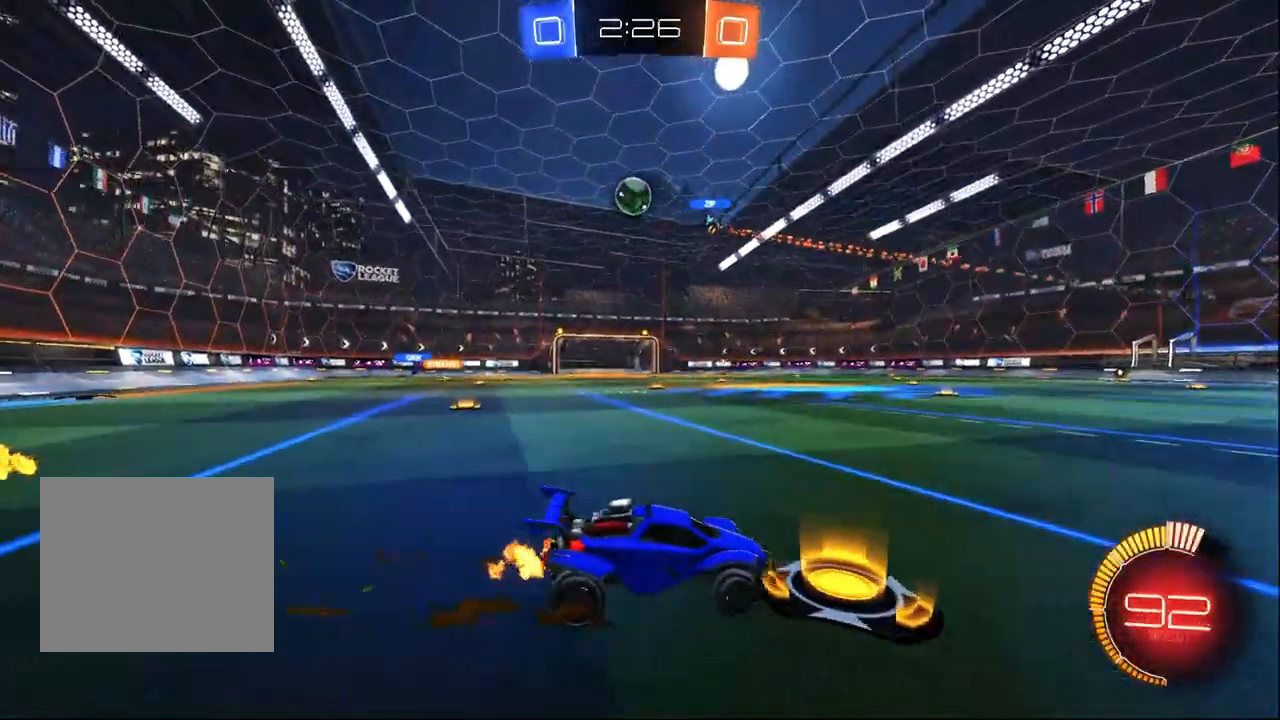
Gameplay with a controller (PlayStation layout); each line is a JSON object with the inputs held at the frame after it (dt_ms = milliseconds from this image to that frame). "events" lists button and stick changes between this image and that frame as [ms after this image, input, new state], when the widget could be followed in between.
{"dt_ms": 500, "buttons": ["R2"], "left_stick": "center", "right_stick": "center", "events": [[383, "left_stick", "center"]]}
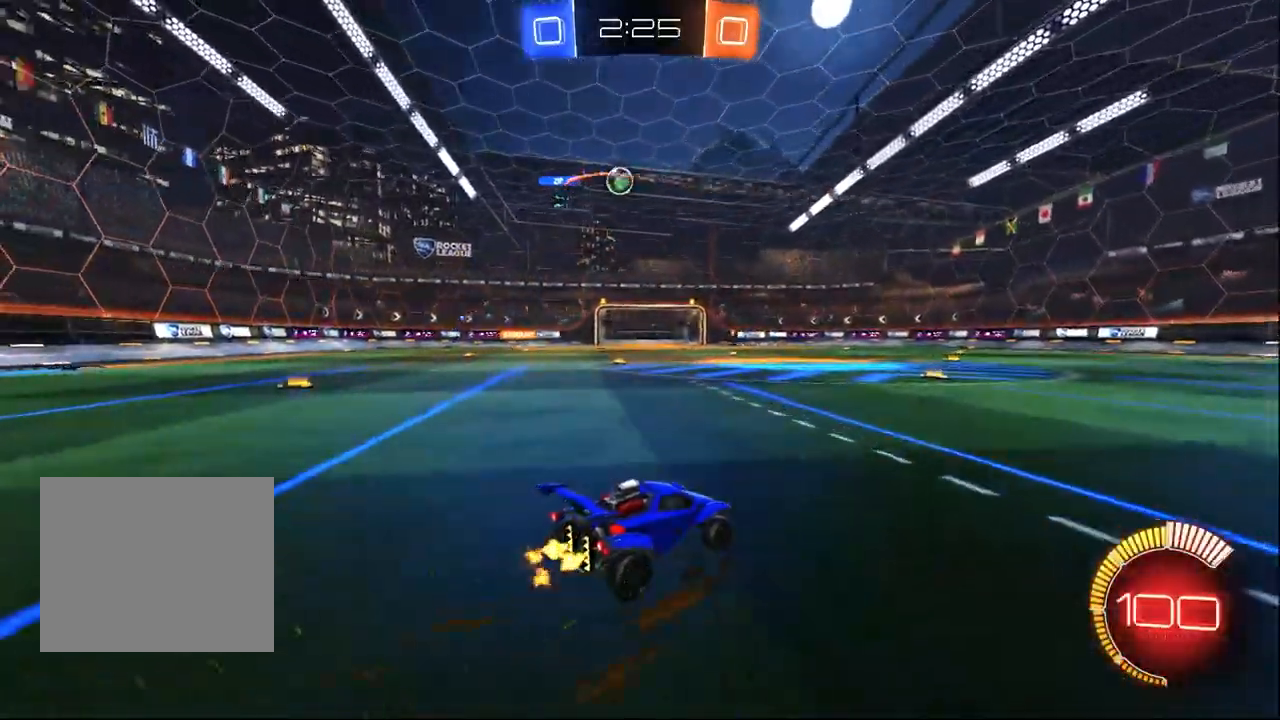
{"dt_ms": 1000, "buttons": ["R1", "R2"], "left_stick": "center", "right_stick": "center", "events": [[50, "left_stick", "left"], [200, "left_stick", "center"], [433, "left_stick", "down-right"], [517, "left_stick", "center"], [700, "left_stick", "left"], [850, "R1", "down"], [850, "left_stick", "center"]]}
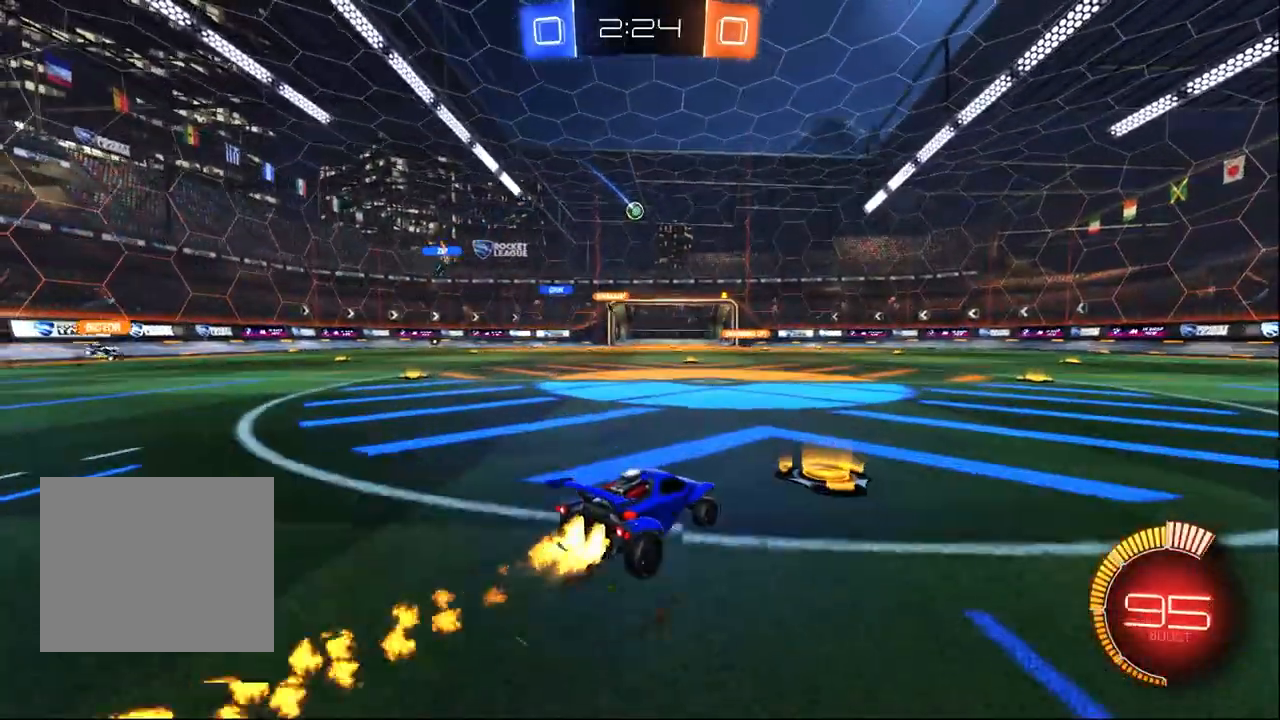
{"dt_ms": 500, "buttons": ["R2"], "left_stick": "center", "right_stick": "center", "events": [[167, "R1", "up"]]}
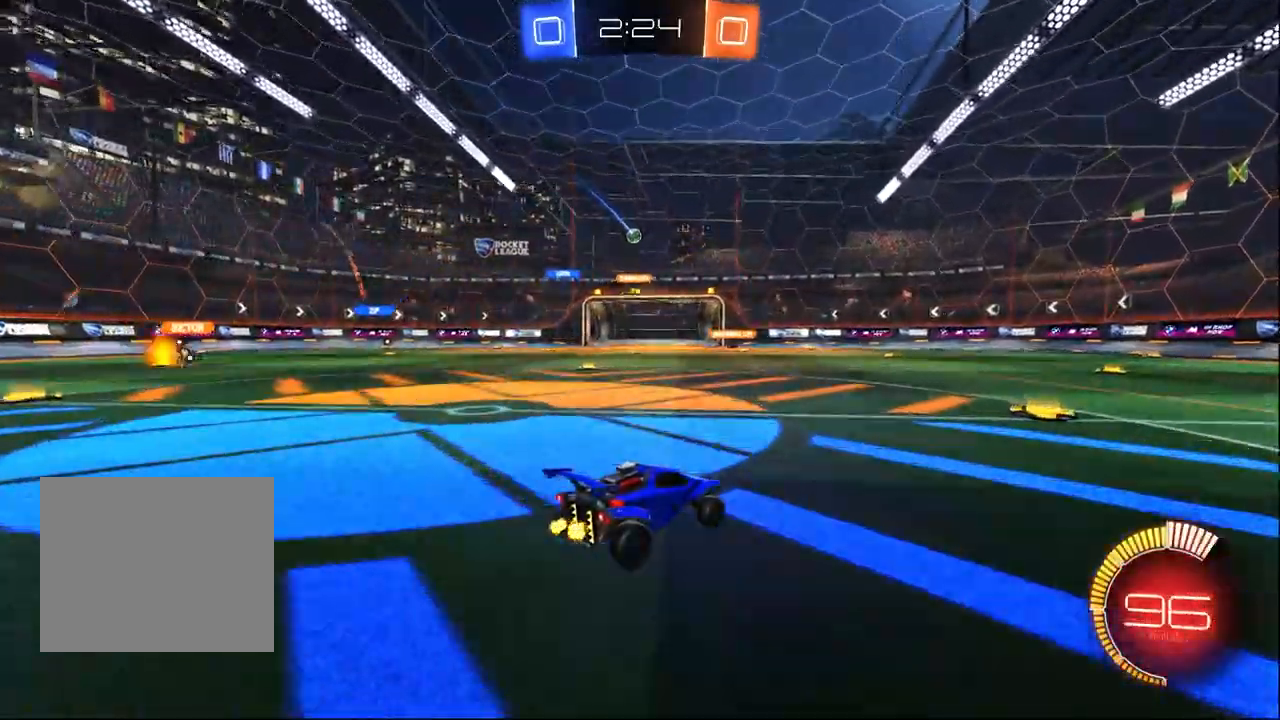
{"dt_ms": 500, "buttons": ["R1", "R2"], "left_stick": "left", "right_stick": "center"}
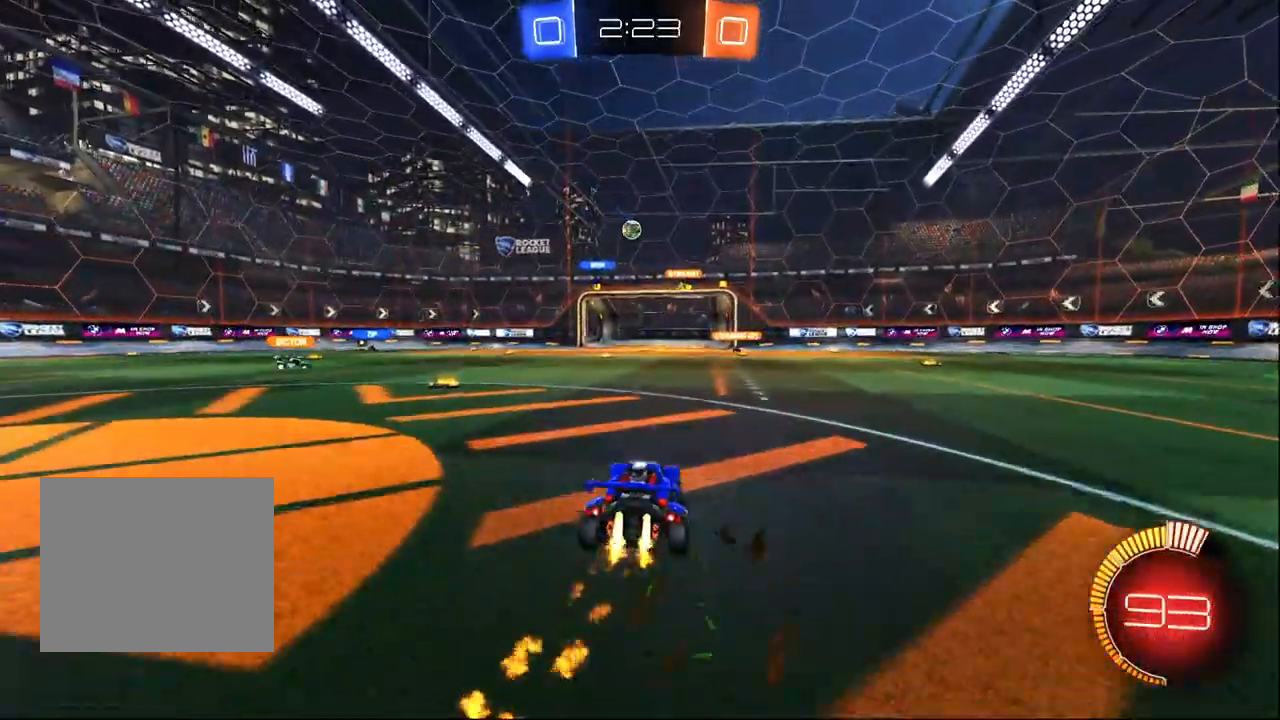
{"dt_ms": 500, "buttons": ["R2"], "left_stick": "down-right", "right_stick": "center", "events": [[17, "left_stick", "center"], [100, "left_stick", "left"], [150, "left_stick", "center"], [383, "R1", "up"], [500, "left_stick", "down-right"]]}